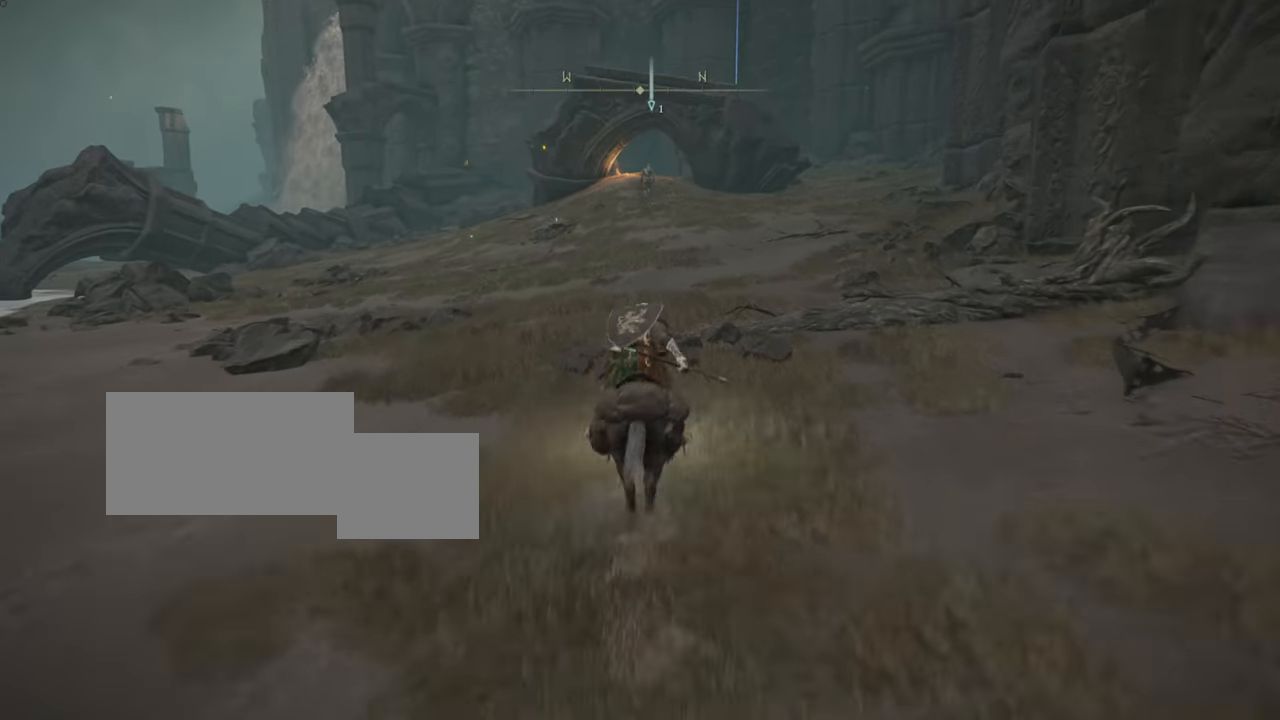
Gameplay with a controller (PlayStation layout); each line is a JSON object with the inputs held at the frame after it. "events" lists button and stick changes between this image and that frame as [ms after this image, input, new state], when the widget could be followed in between.
{"buttons": ["CIRCLE"], "left_stick": "up", "right_stick": "center", "events": [[217, "CROSS", "down"], [367, "CROSS", "up"]]}
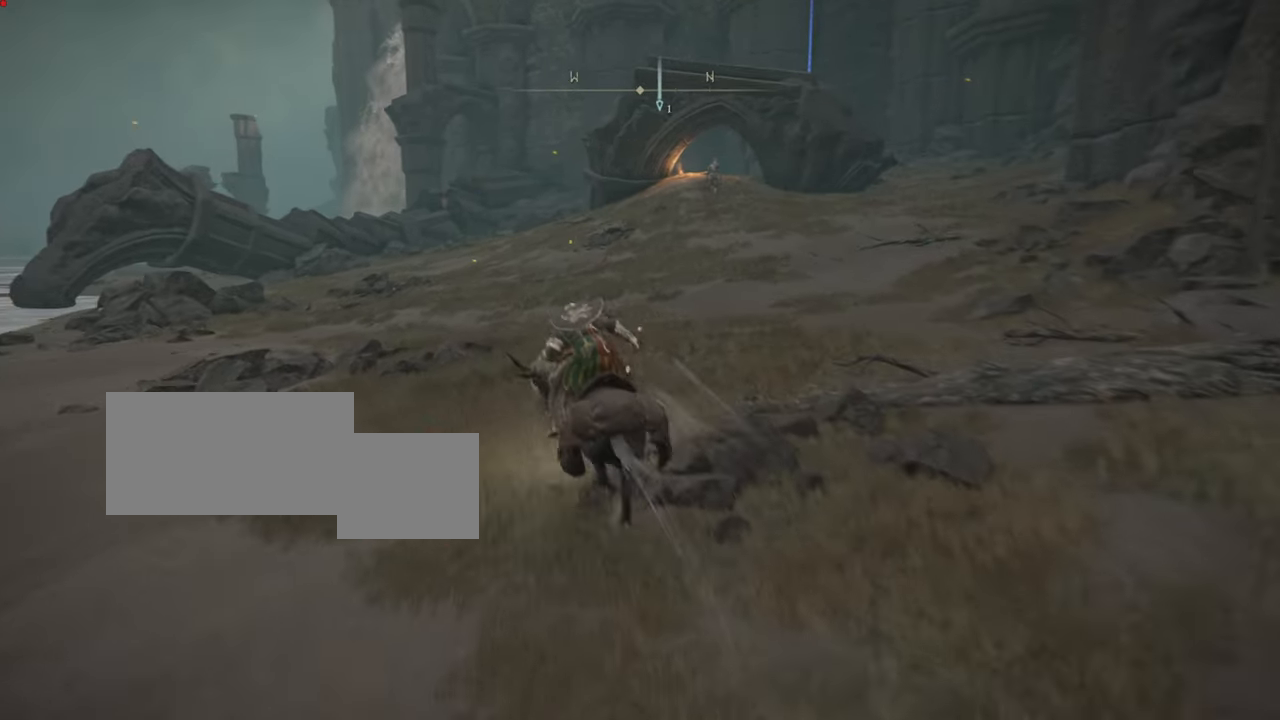
{"buttons": ["CIRCLE"], "left_stick": "up", "right_stick": "center", "events": []}
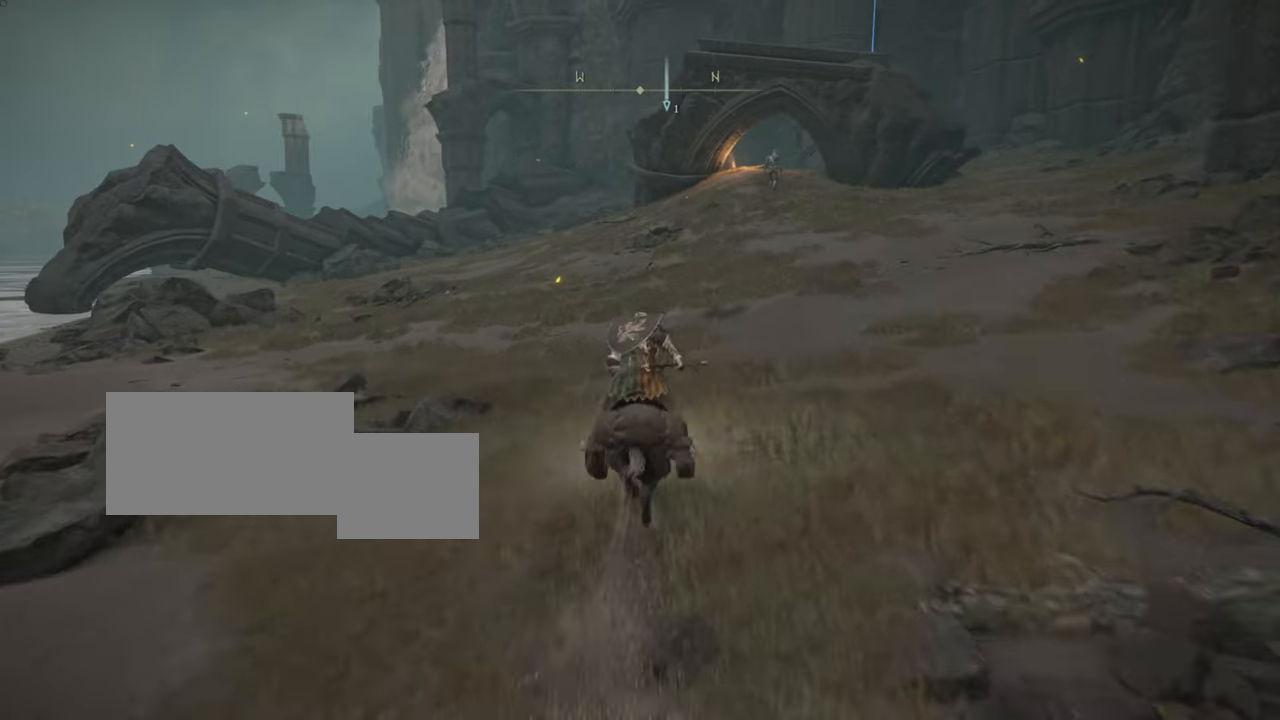
{"buttons": ["CIRCLE"], "left_stick": "up", "right_stick": "center", "events": []}
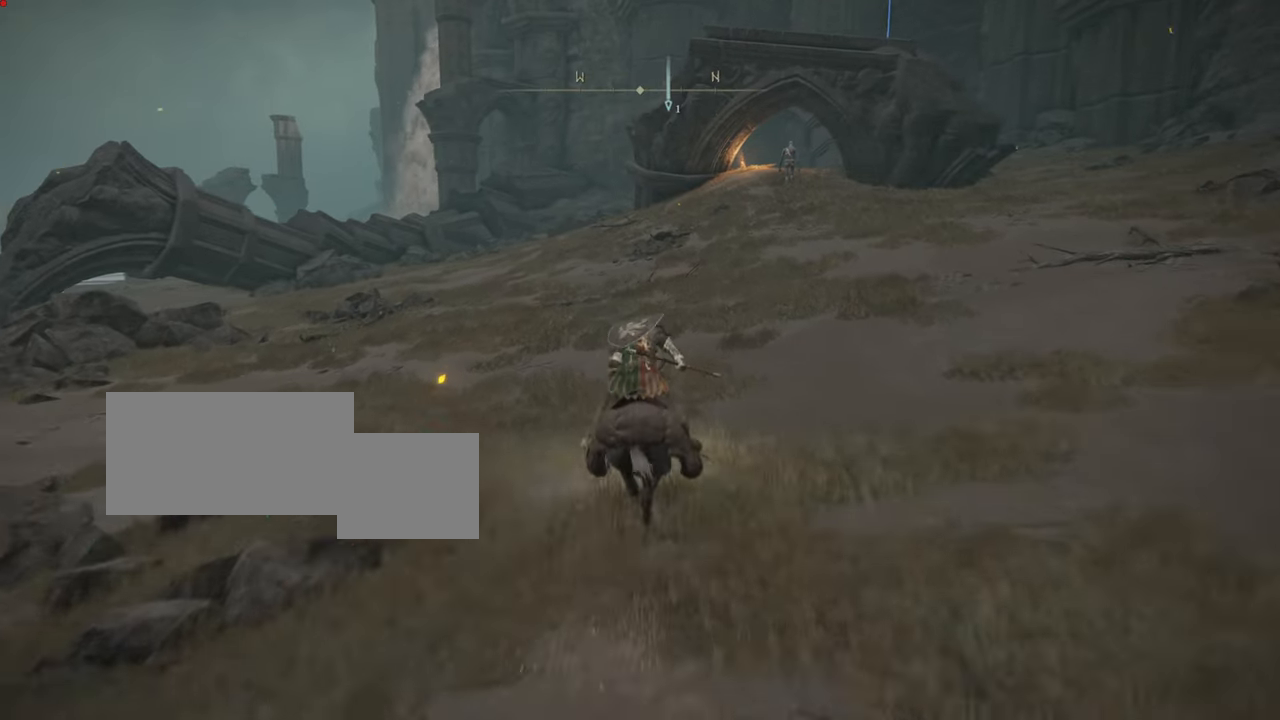
{"buttons": ["CIRCLE"], "left_stick": "up", "right_stick": "center", "events": []}
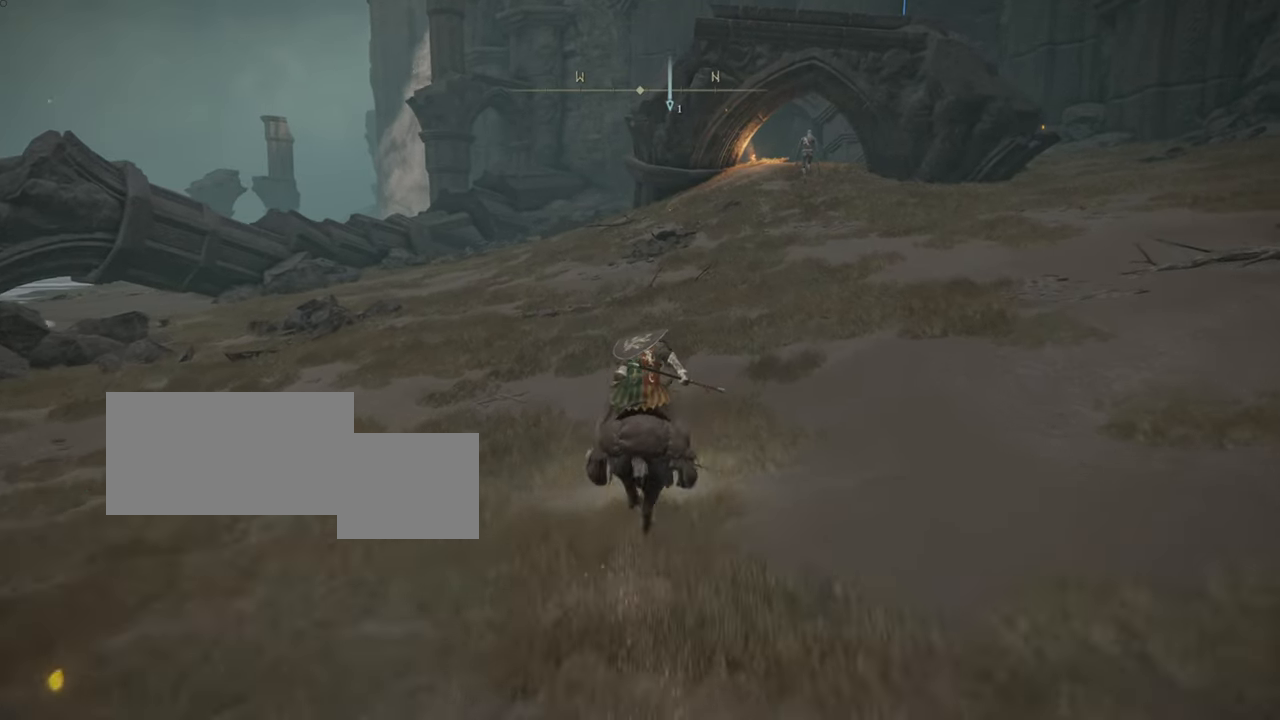
{"buttons": ["CIRCLE"], "left_stick": "up", "right_stick": "center", "events": []}
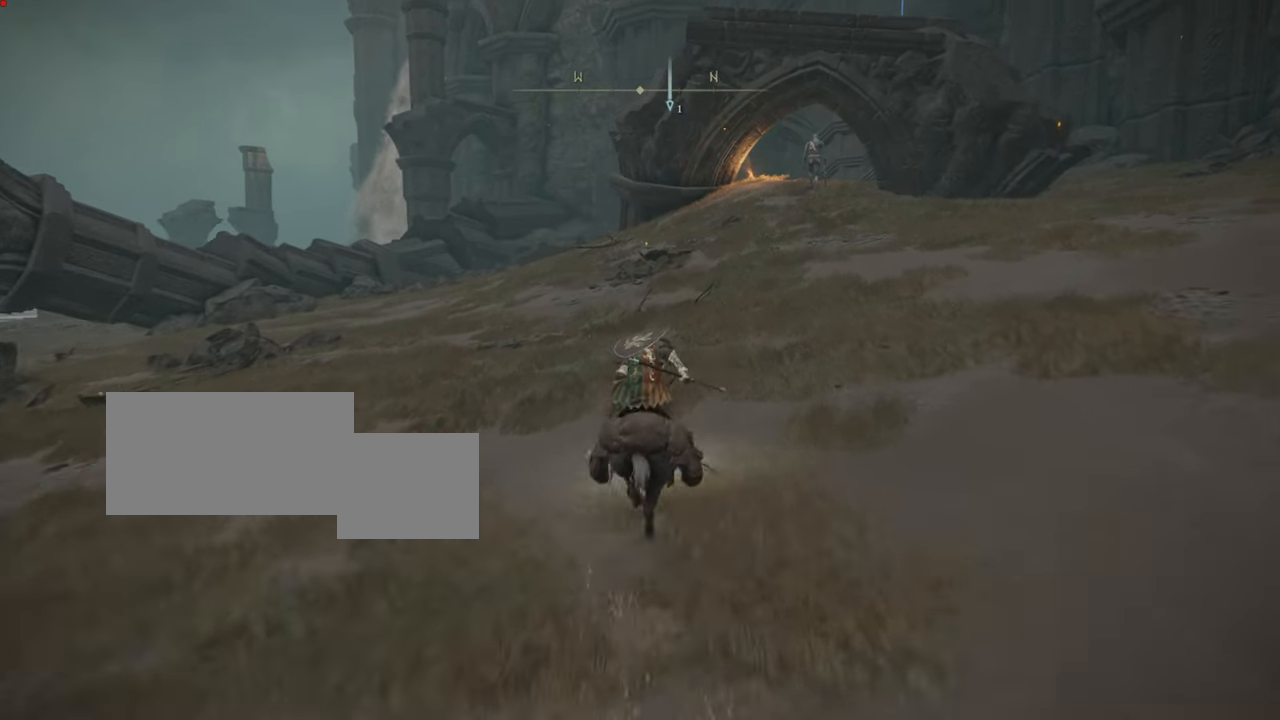
{"buttons": [], "left_stick": "up", "right_stick": "center", "events": [[100, "CIRCLE", "up"]]}
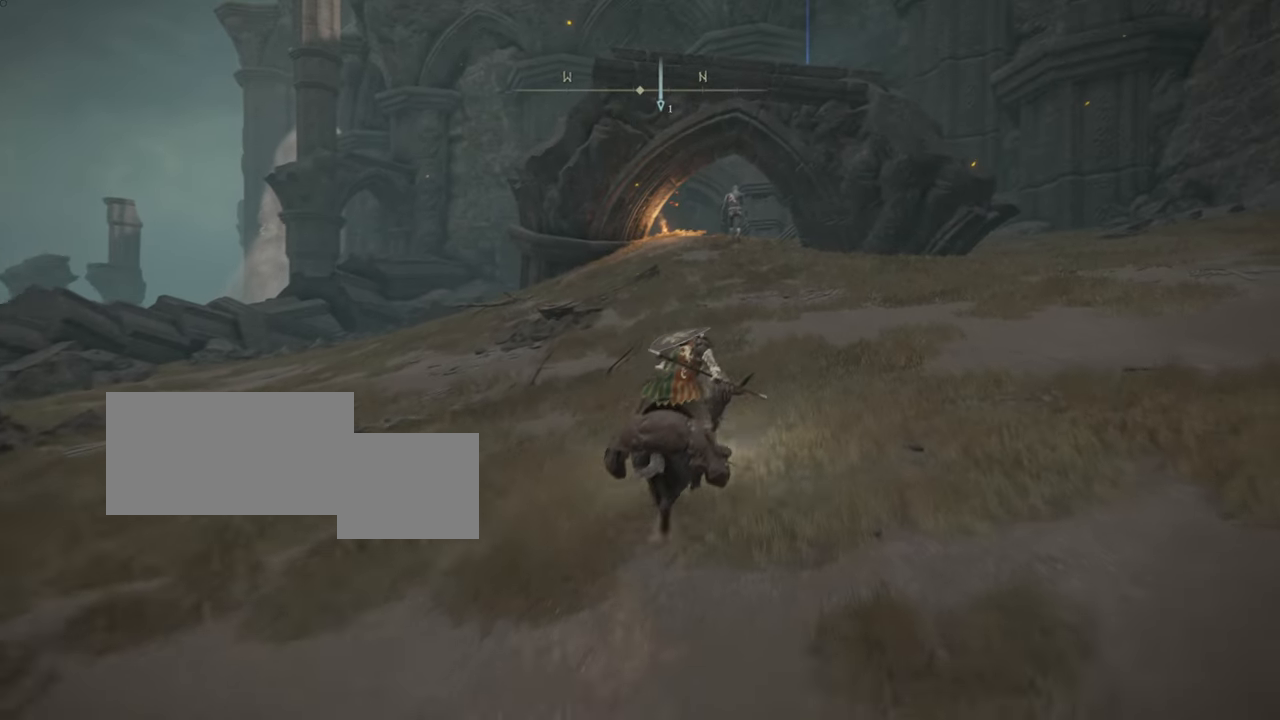
{"buttons": [], "left_stick": "up", "right_stick": "center", "events": [[66, "L3", "down"], [333, "L3", "up"]]}
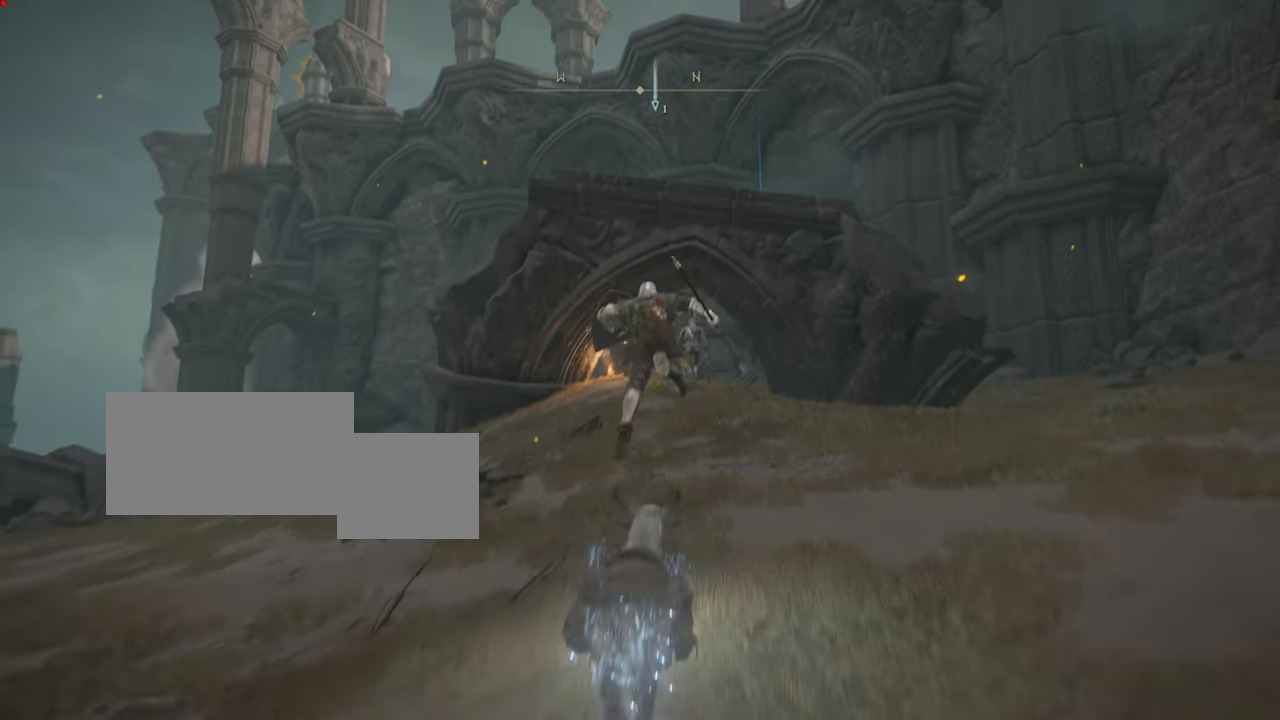
{"buttons": [], "left_stick": "up", "right_stick": "center", "events": []}
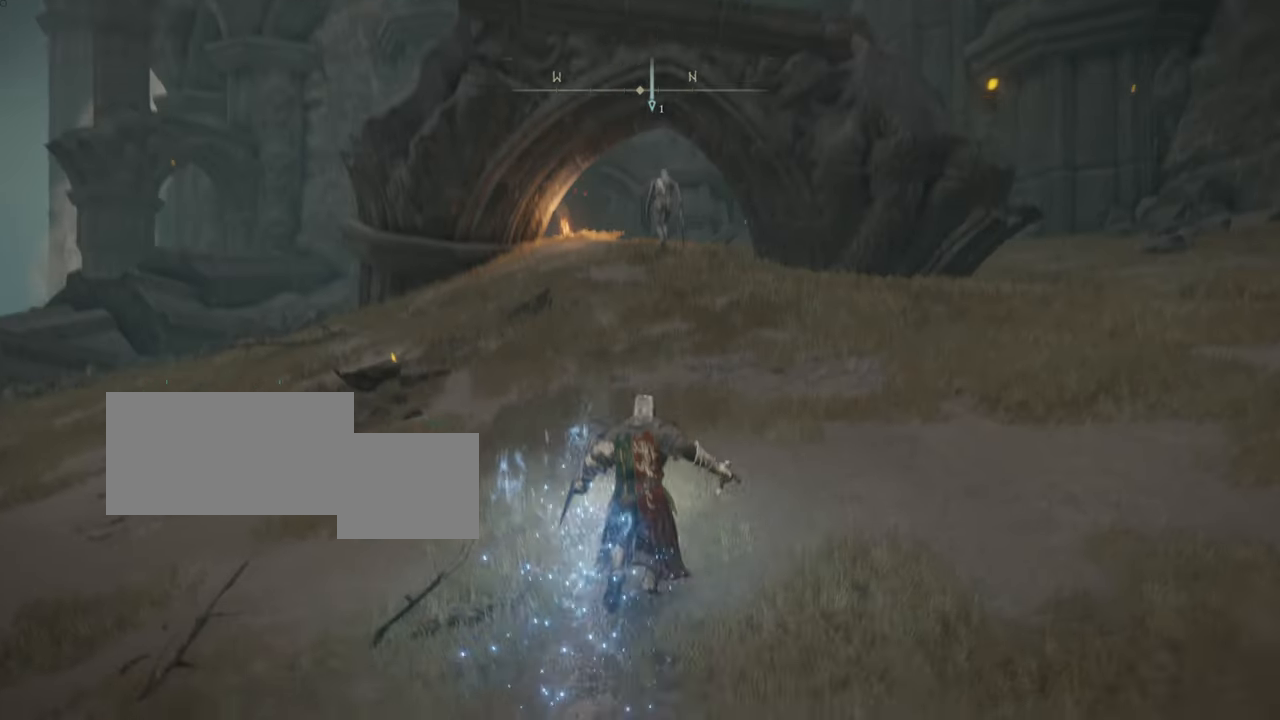
{"buttons": [], "left_stick": "up", "right_stick": "center", "events": []}
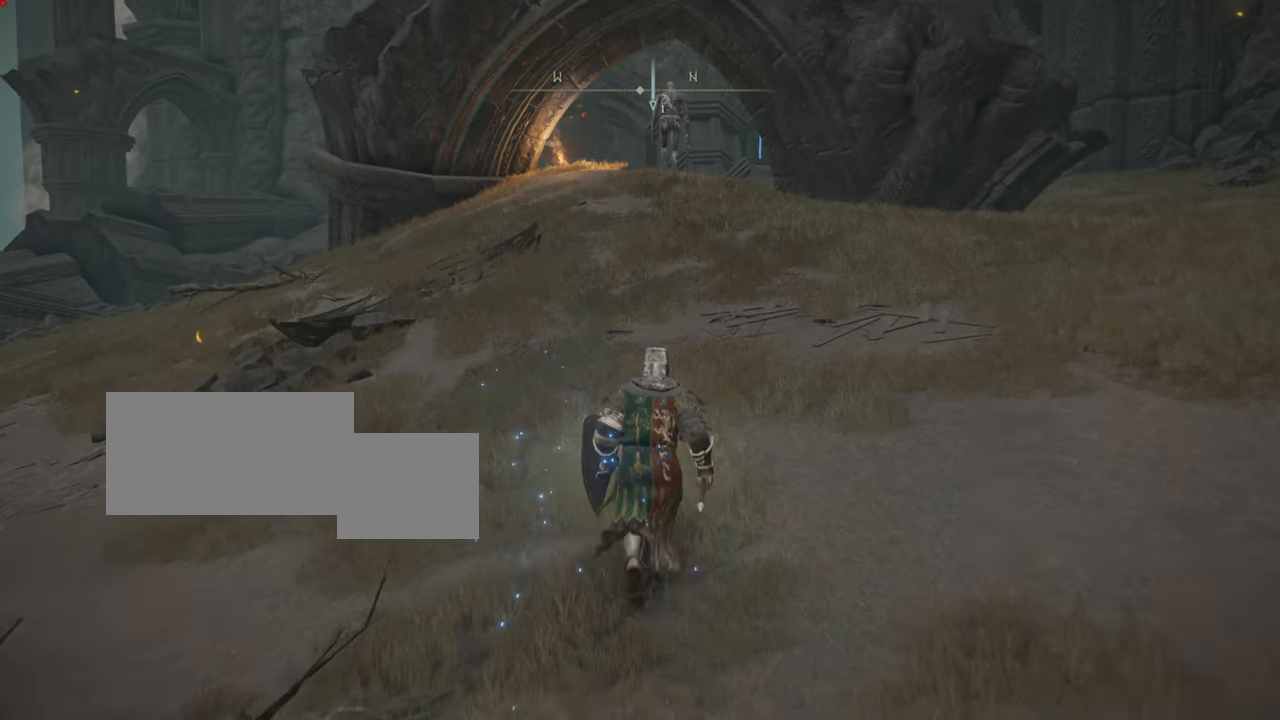
{"buttons": [], "left_stick": "up", "right_stick": "center", "events": [[100, "R3", "down"], [300, "R3", "up"]]}
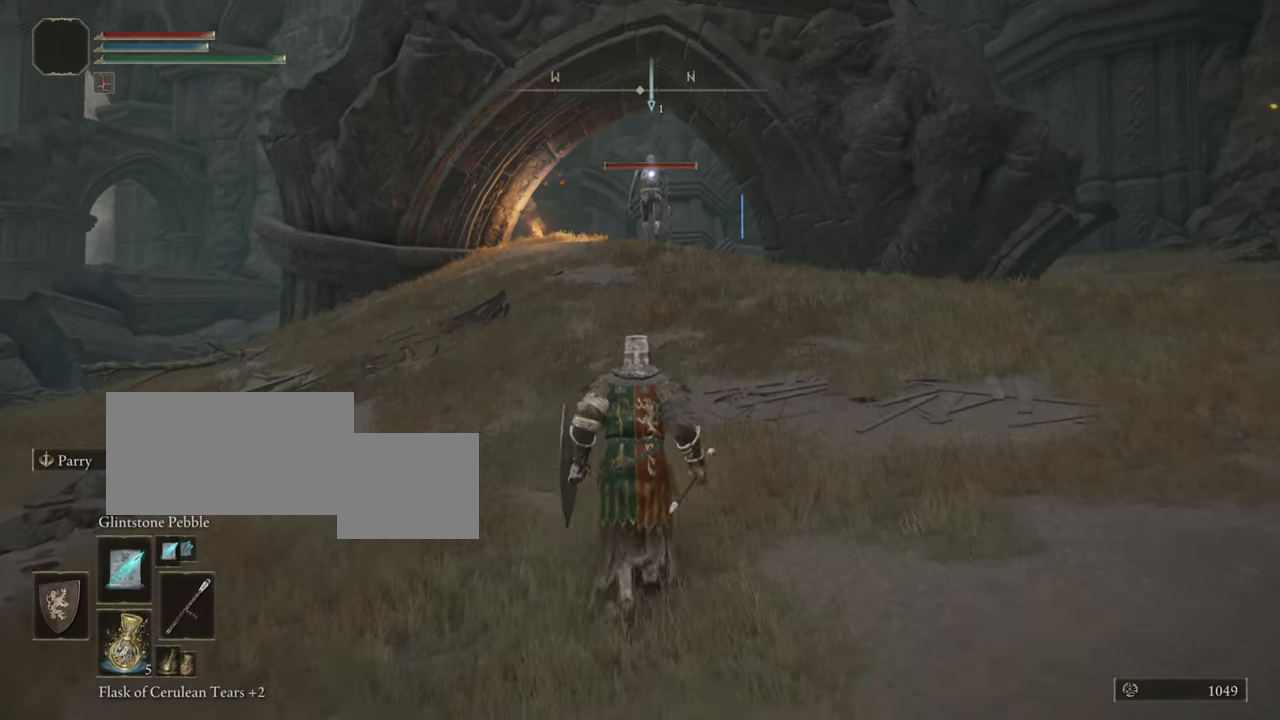
{"buttons": ["R1"], "left_stick": "up", "right_stick": "center", "events": [[400, "R1", "down"]]}
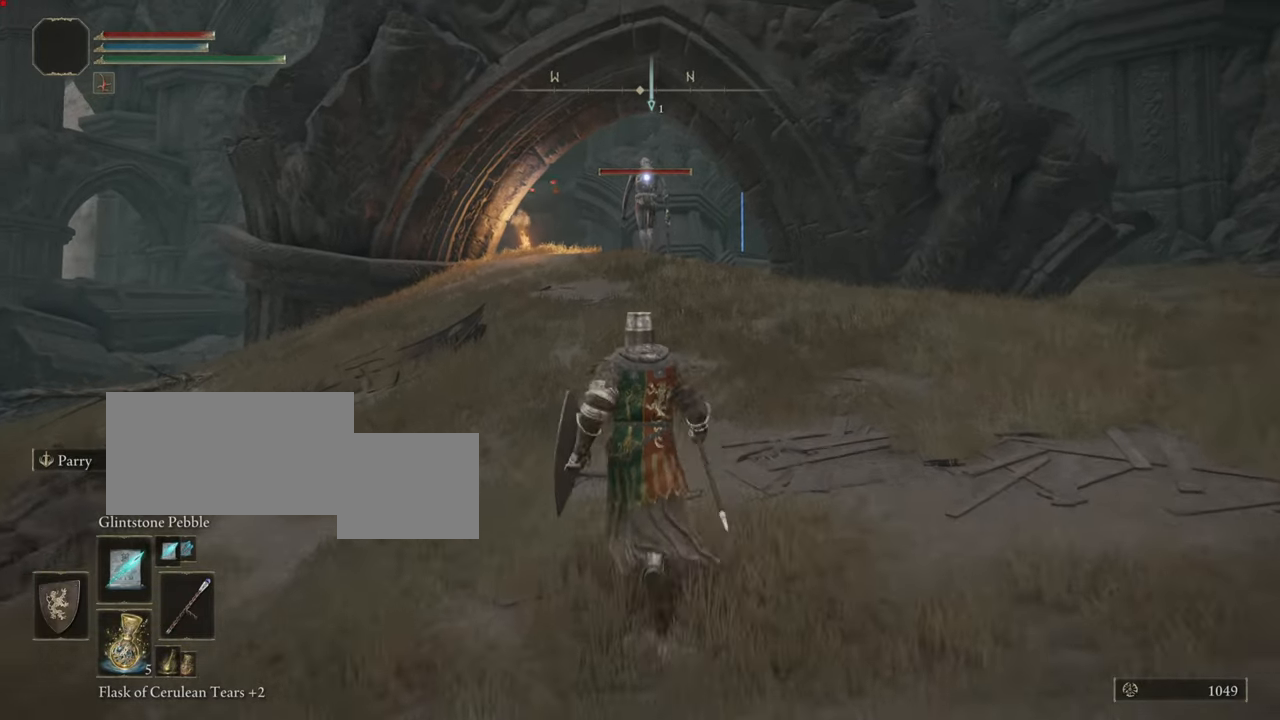
{"buttons": [], "left_stick": "up", "right_stick": "center", "events": [[33, "R1", "up"]]}
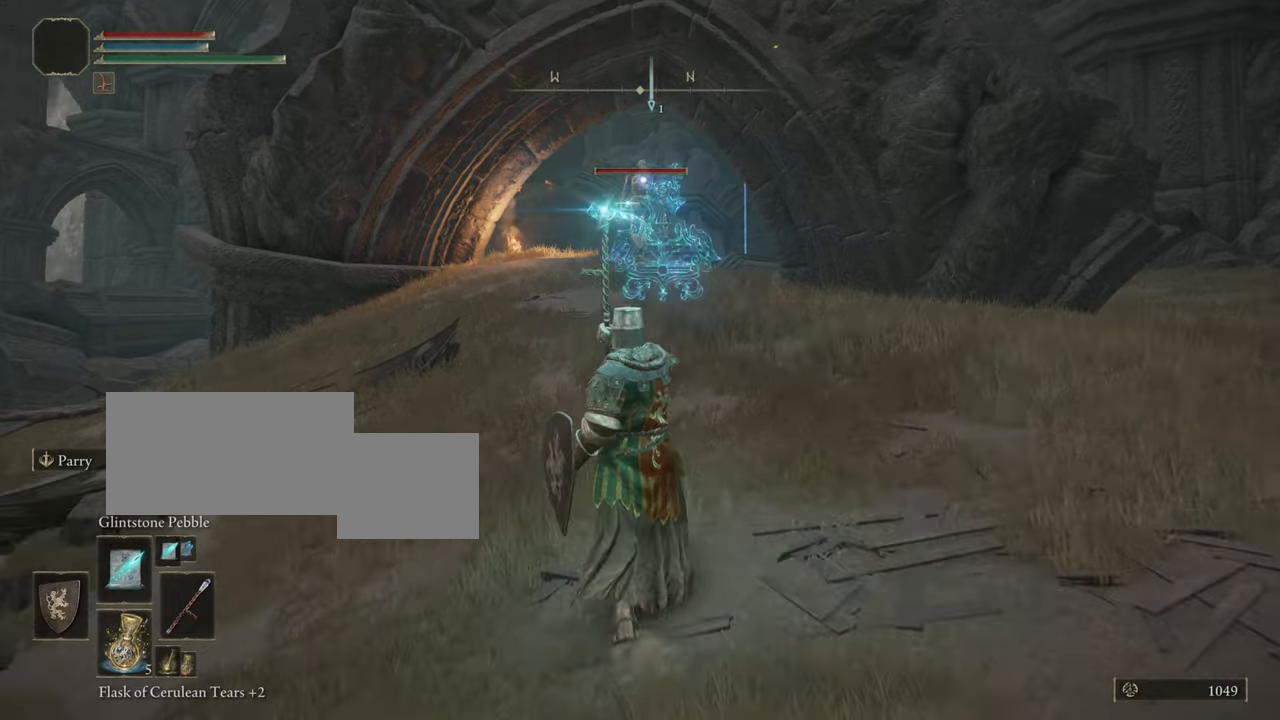
{"buttons": [], "left_stick": "up", "right_stick": "center", "events": []}
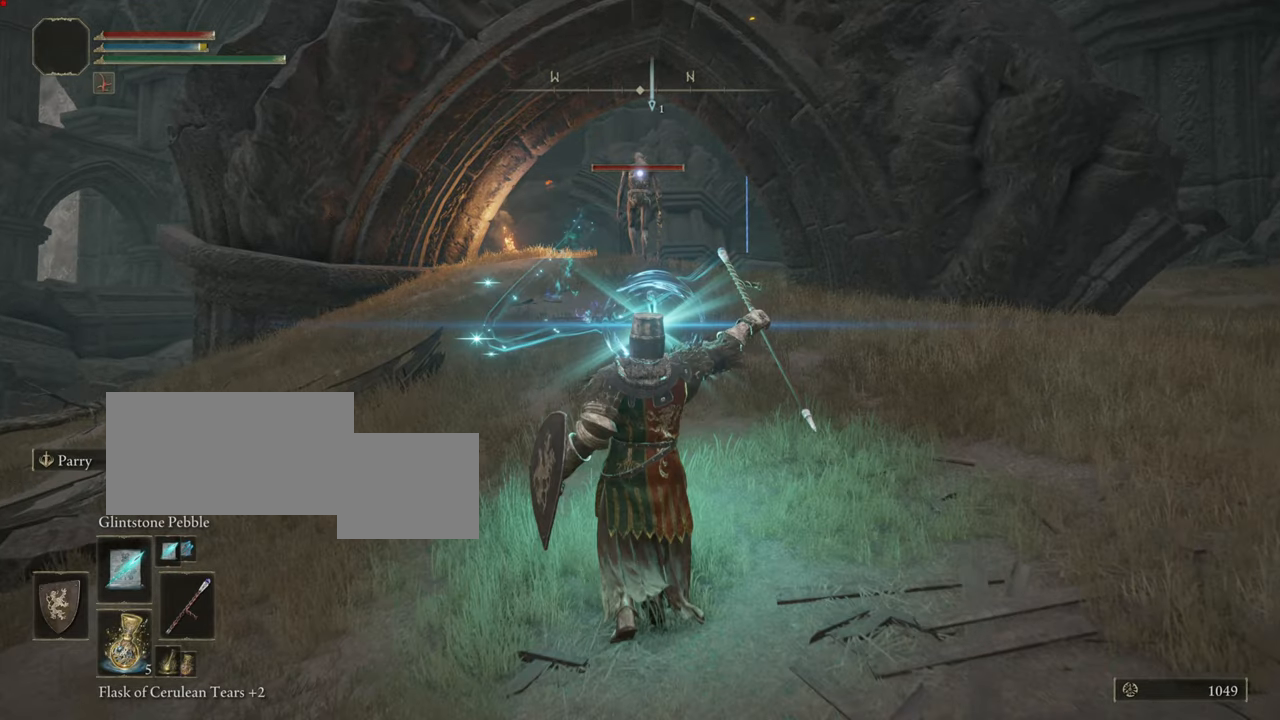
{"buttons": [], "left_stick": "up", "right_stick": "center", "events": []}
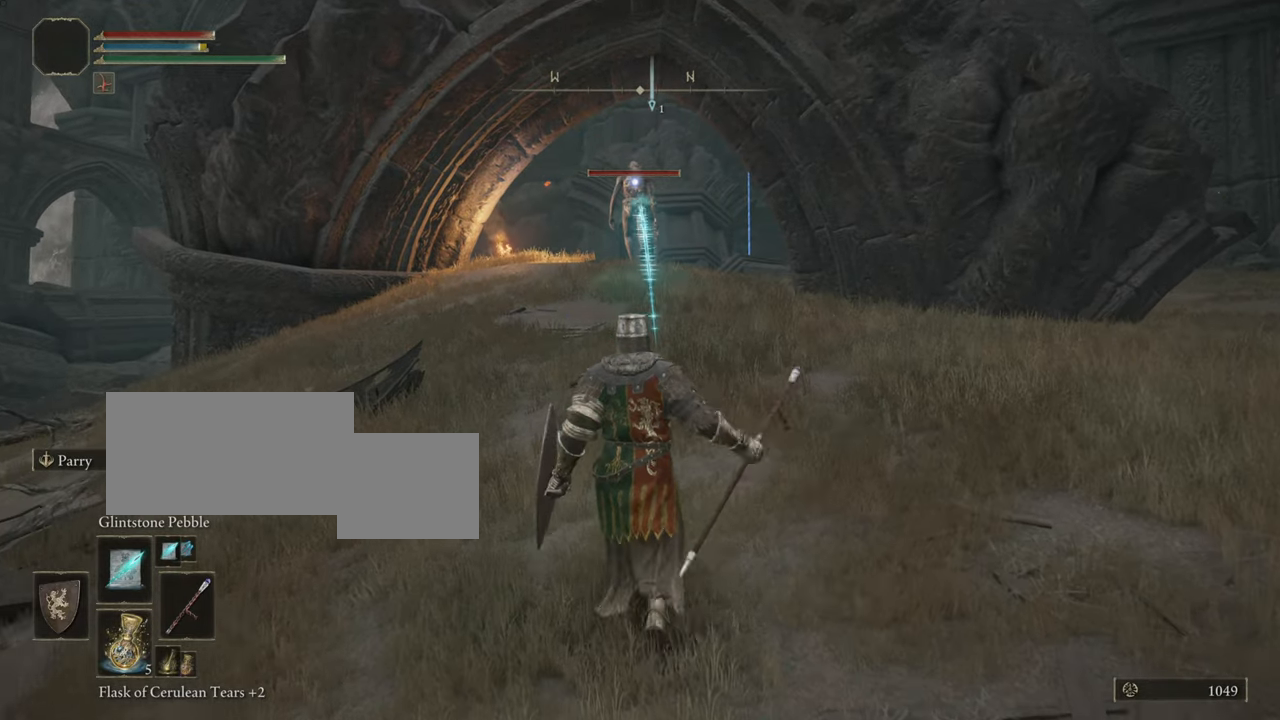
{"buttons": [], "left_stick": "up", "right_stick": "center", "events": []}
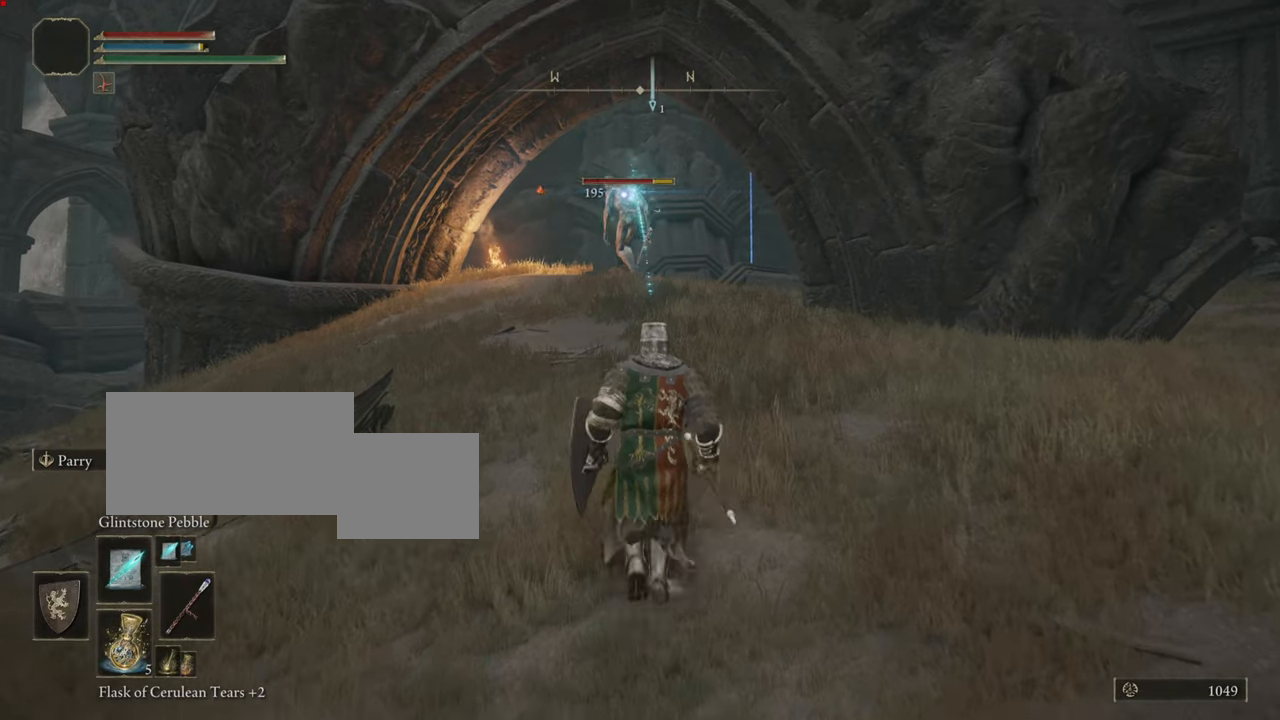
{"buttons": ["R1"], "left_stick": "center", "right_stick": "center", "events": [[351, "R1", "down"], [468, "left_stick", "center"]]}
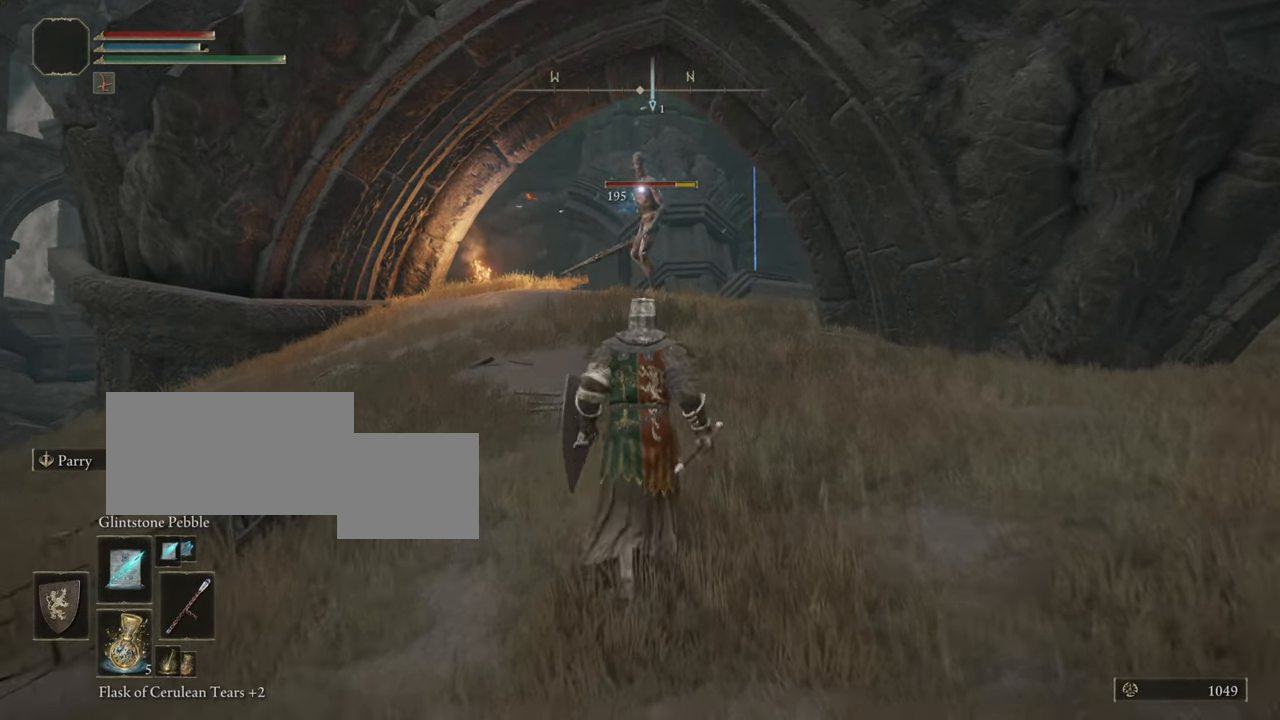
{"buttons": ["R1"], "left_stick": "down", "right_stick": "center", "events": [[17, "R1", "up"], [117, "left_stick", "down-right"], [150, "R1", "down"], [200, "R1", "up"], [200, "left_stick", "down"], [300, "R1", "down"], [400, "R1", "up"], [467, "R1", "down"]]}
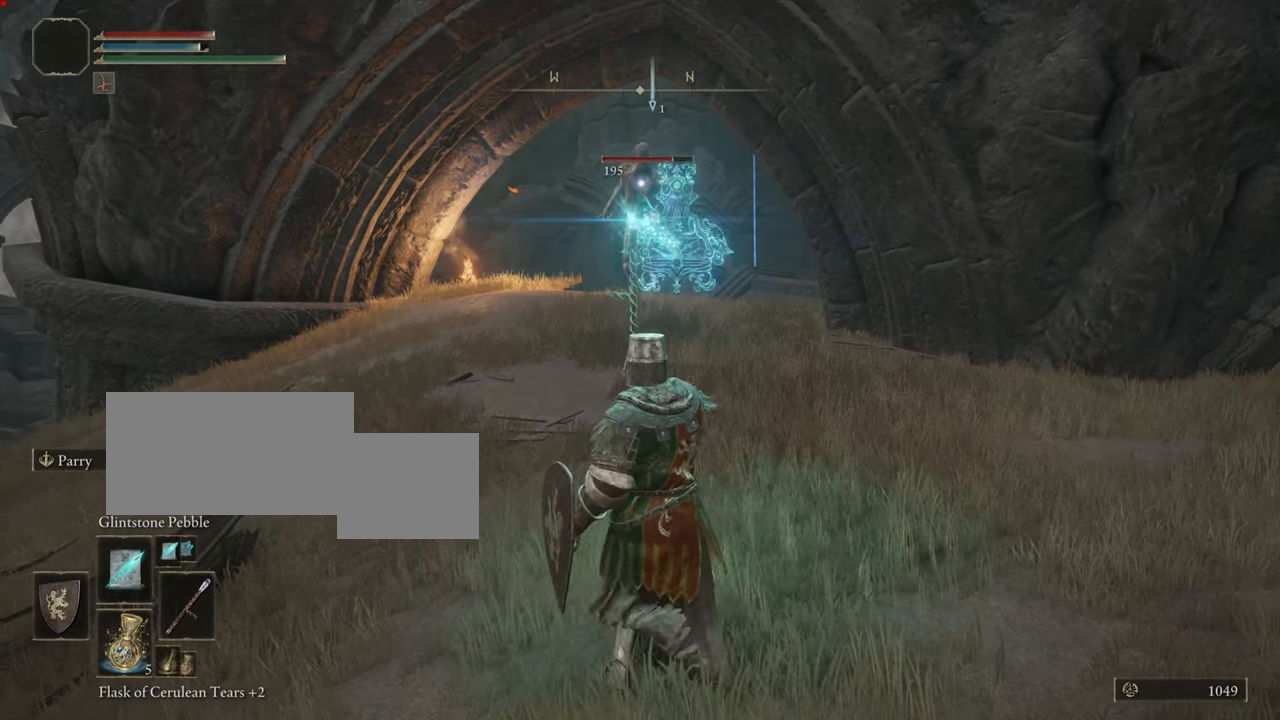
{"buttons": [], "left_stick": "down", "right_stick": "center", "events": [[67, "R1", "up"], [167, "R1", "down"], [267, "R1", "up"], [367, "R1", "down"], [451, "R1", "up"]]}
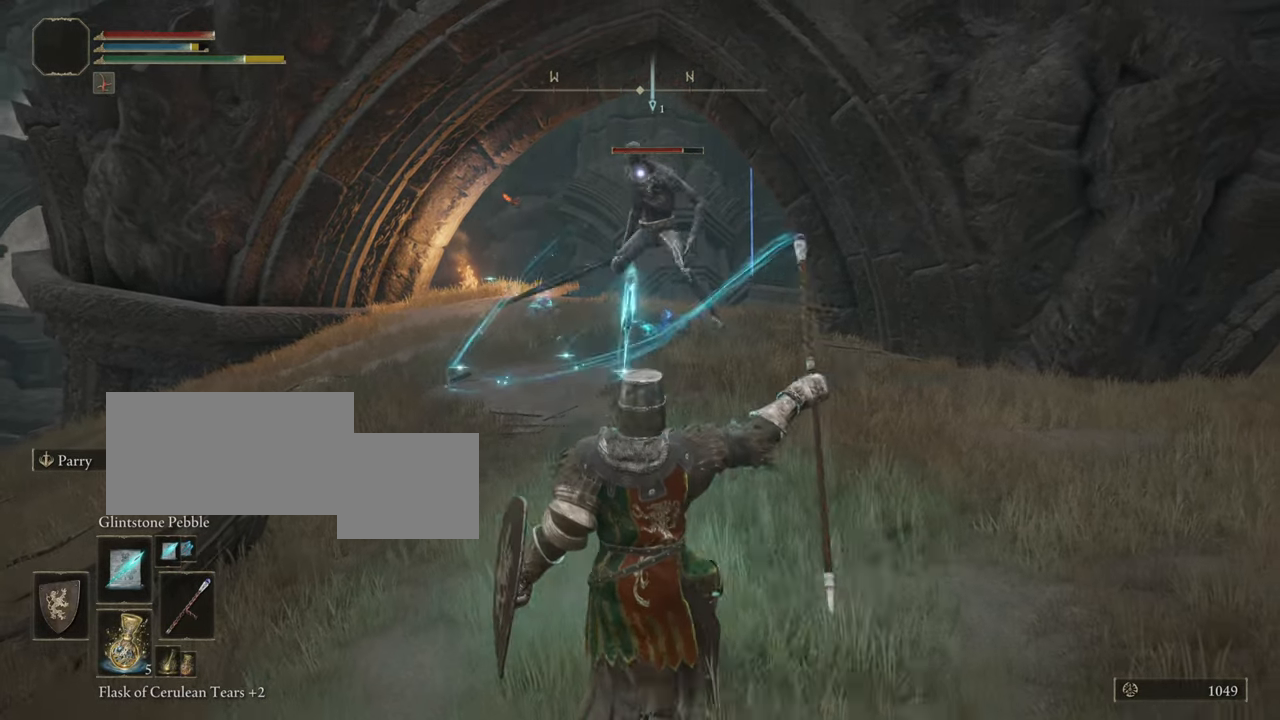
{"buttons": [], "left_stick": "down", "right_stick": "center", "events": [[33, "R1", "down"], [117, "R1", "up"], [183, "R1", "down"], [317, "R1", "up"]]}